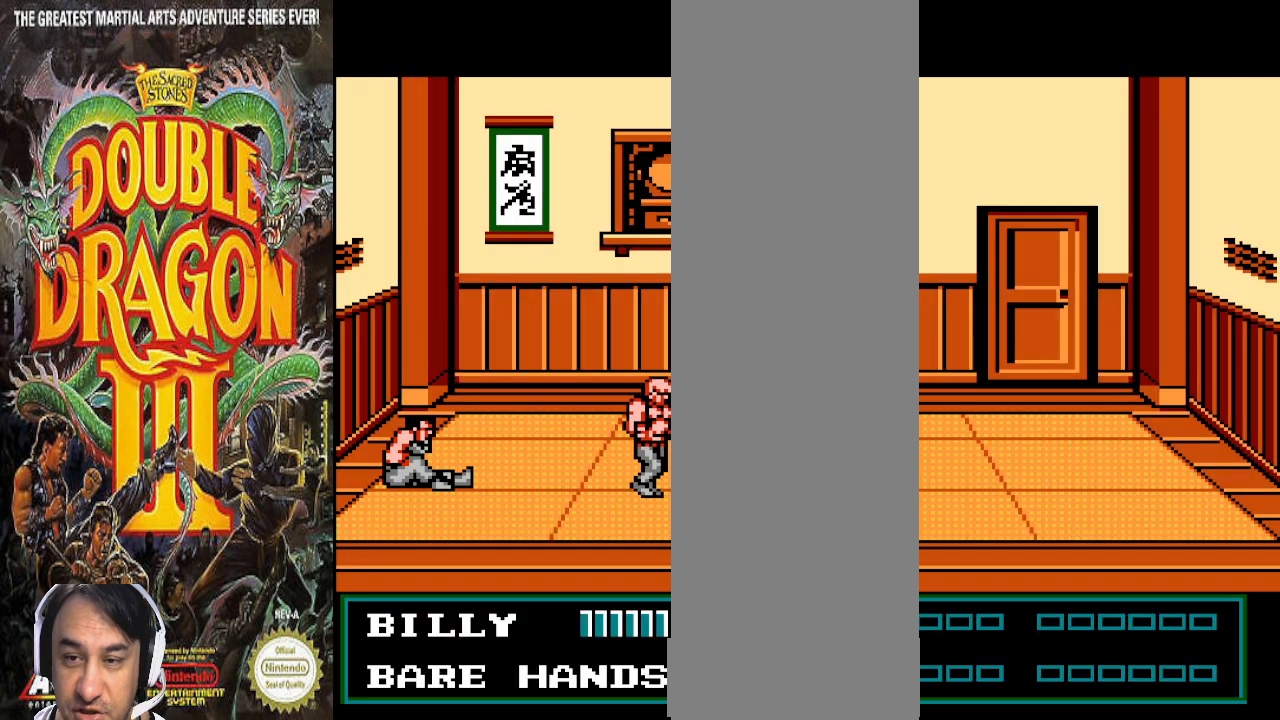
Gameplay with a controller (PlayStation layout); each line is a JSON object with the inputs held at the frame after it. "events" lists button and stick changes between this image and that frame as [ms after this image, input, new state], when the widget could be followed in between. Not read: CIRCLE CROSS L1 L2 L3 R1 R2 R3.
{"buttons": [], "events": []}
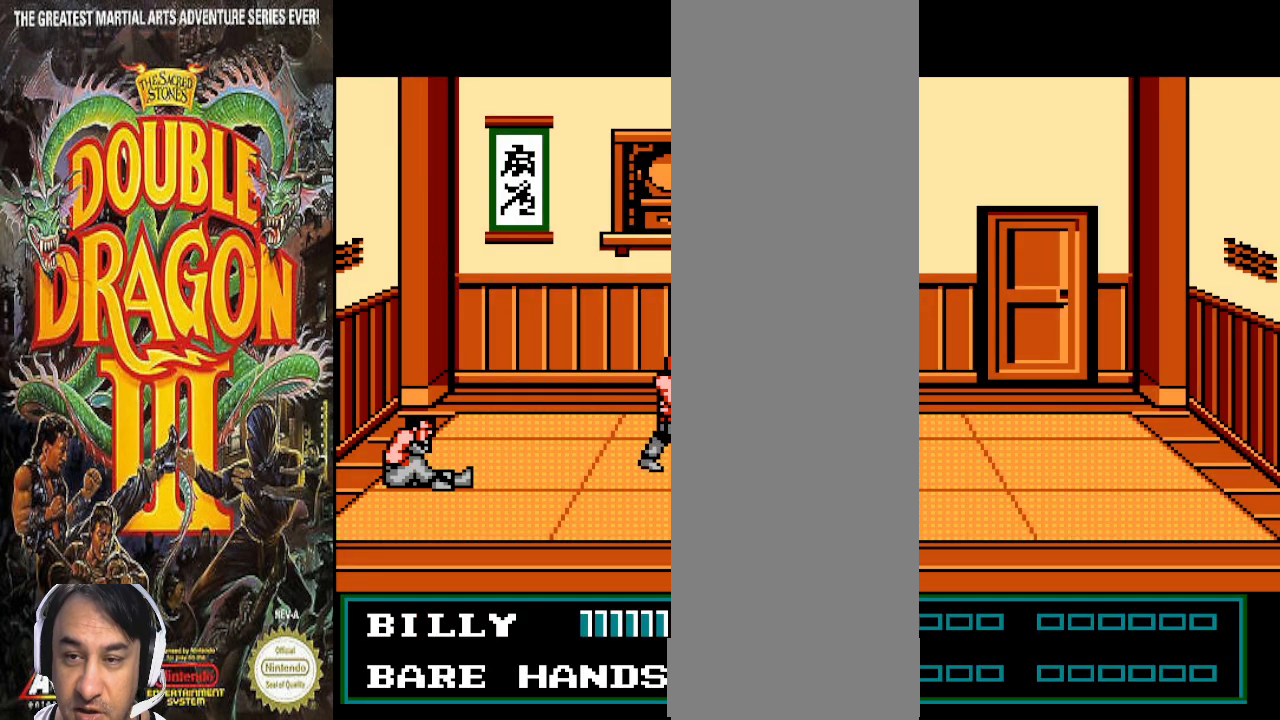
{"buttons": [], "events": []}
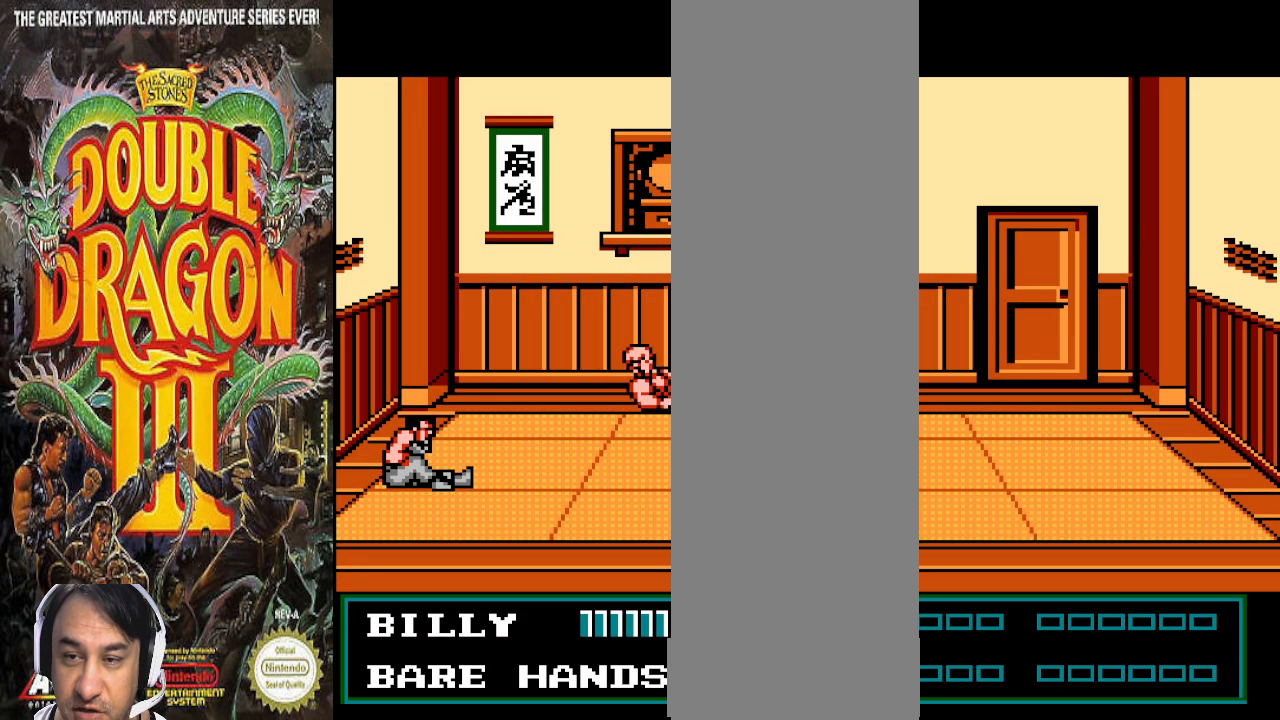
{"buttons": []}
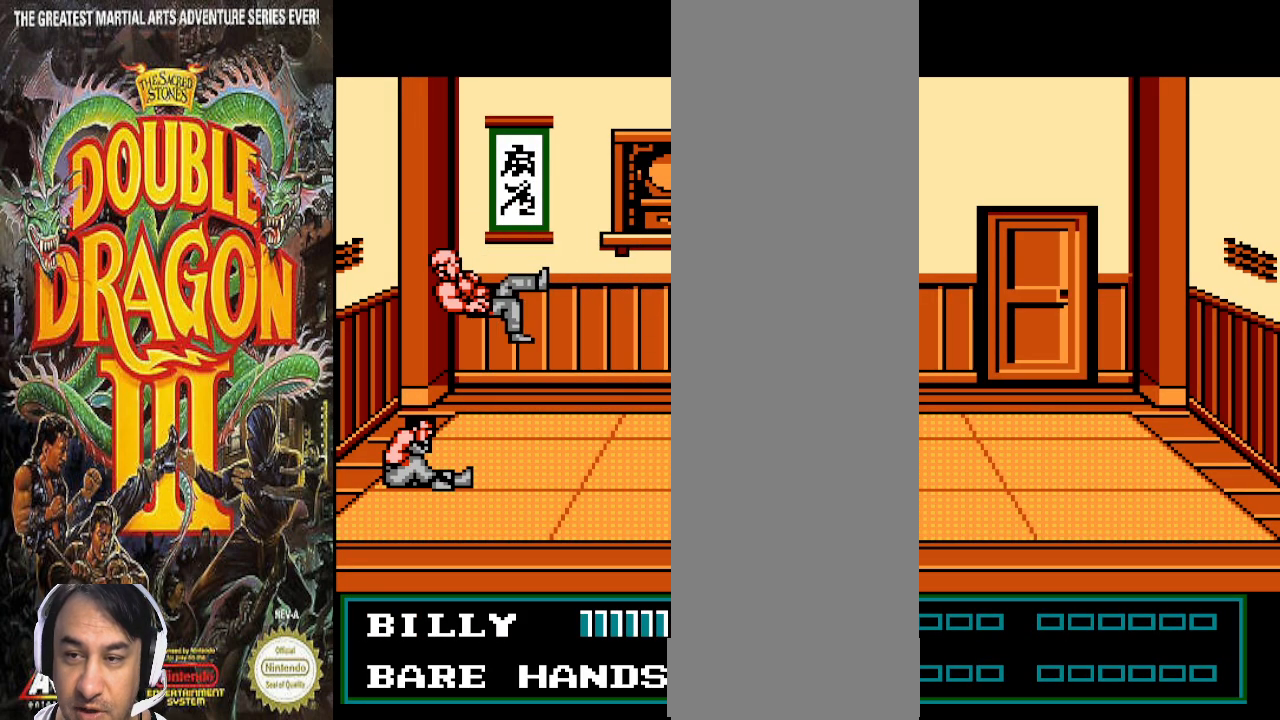
{"buttons": ["DPAD_DOWN"], "events": [[467, "DPAD_DOWN", "down"]]}
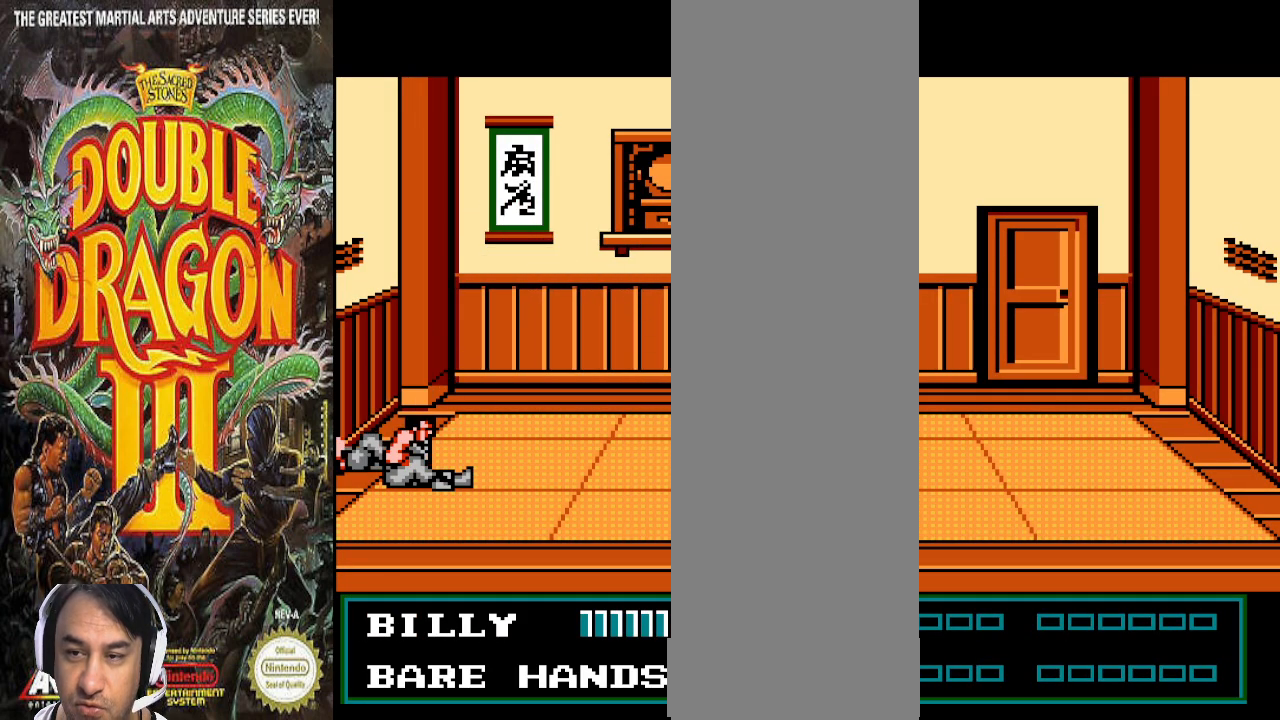
{"buttons": [], "events": [[67, "DPAD_DOWN", "up"], [67, "DPAD_RIGHT", "down"], [133, "DPAD_RIGHT", "up"], [133, "DPAD_UP", "down"], [200, "DPAD_LEFT", "down"], [233, "DPAD_UP", "up"], [300, "DPAD_LEFT", "up"]]}
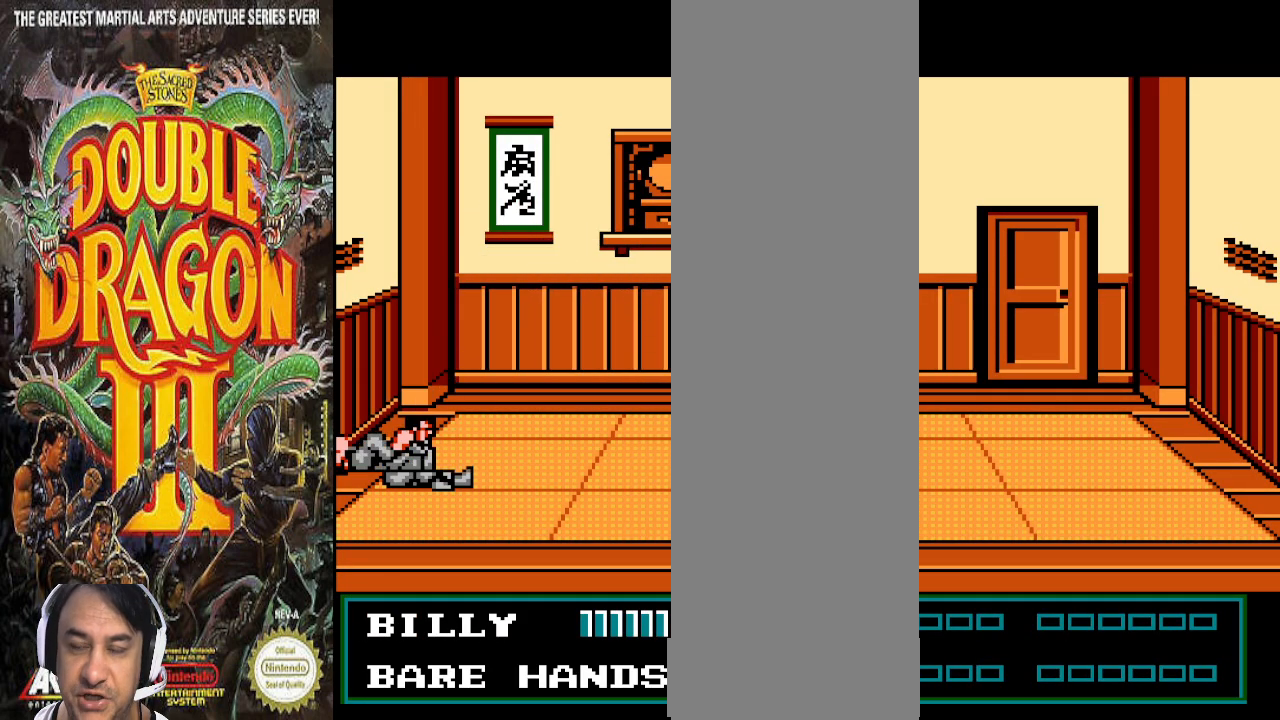
{"buttons": [], "events": []}
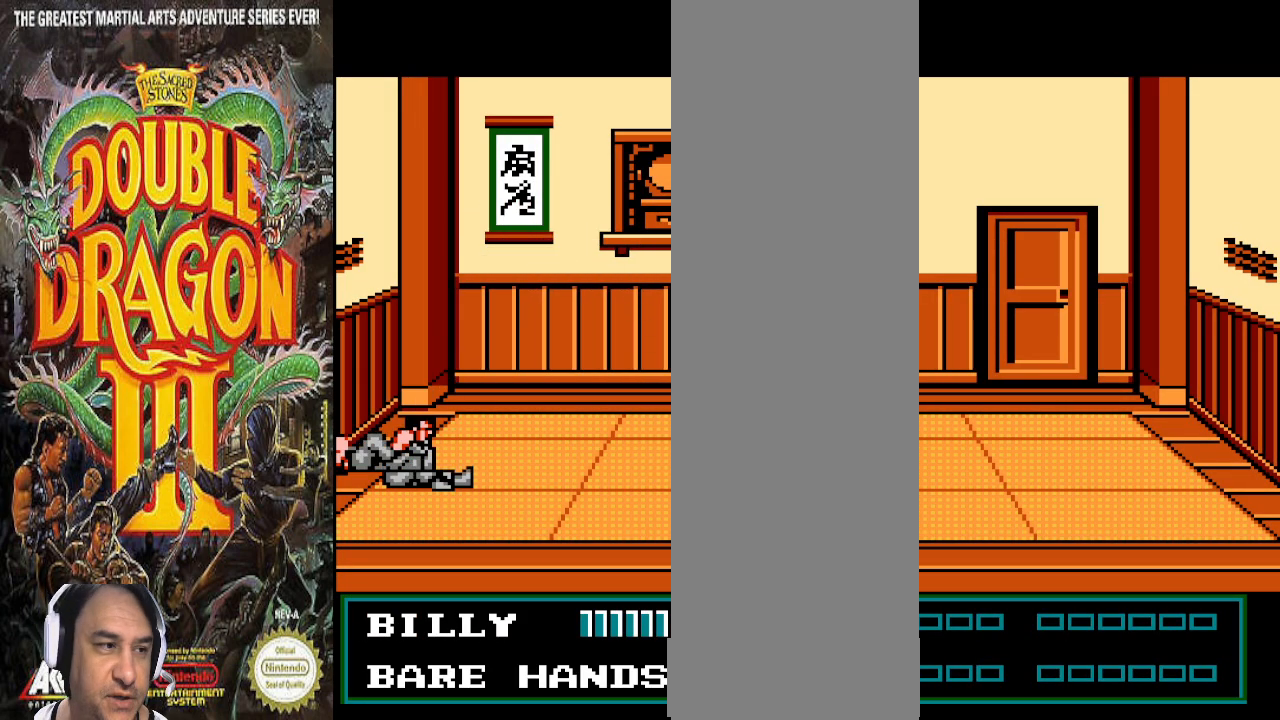
{"buttons": [], "events": []}
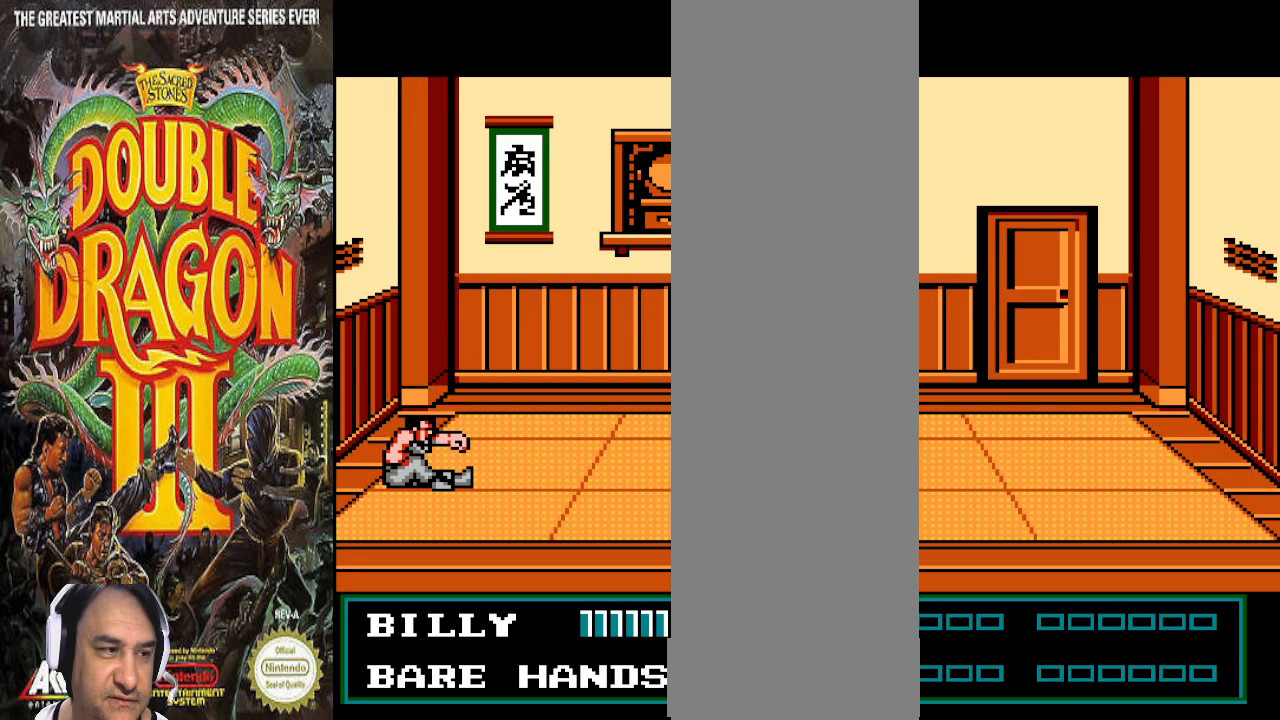
{"buttons": [], "events": []}
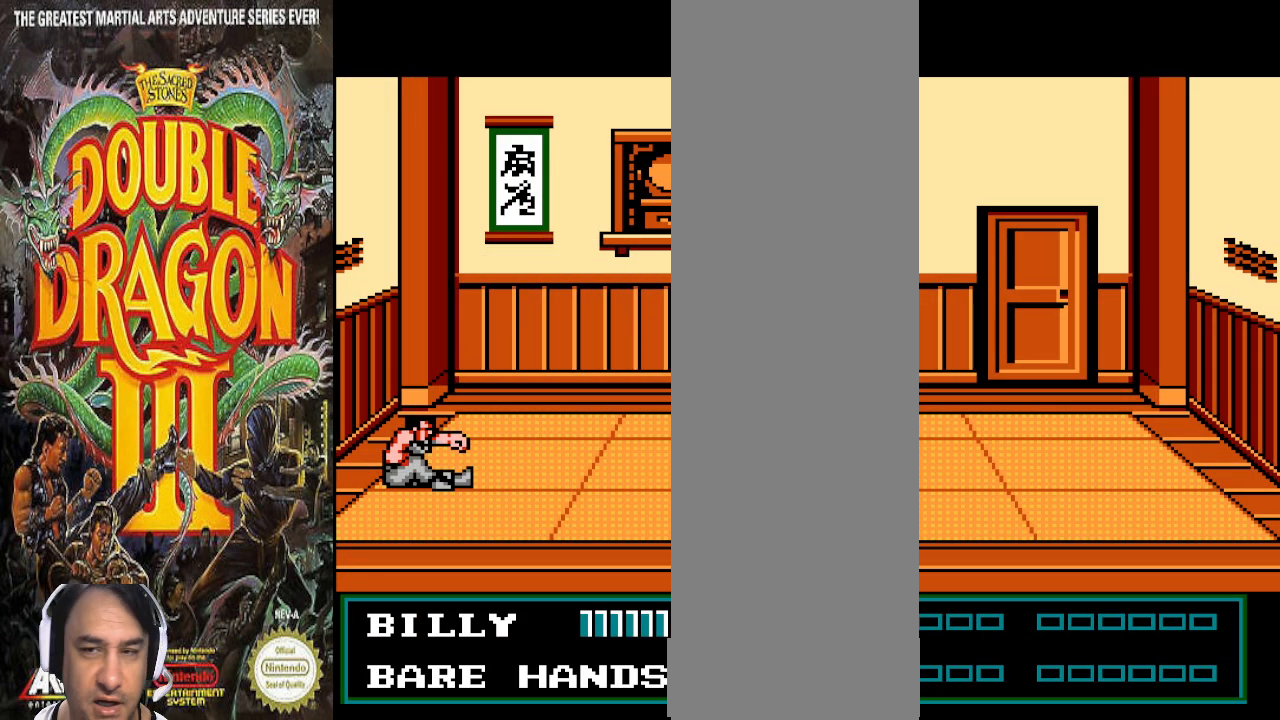
{"buttons": [], "events": []}
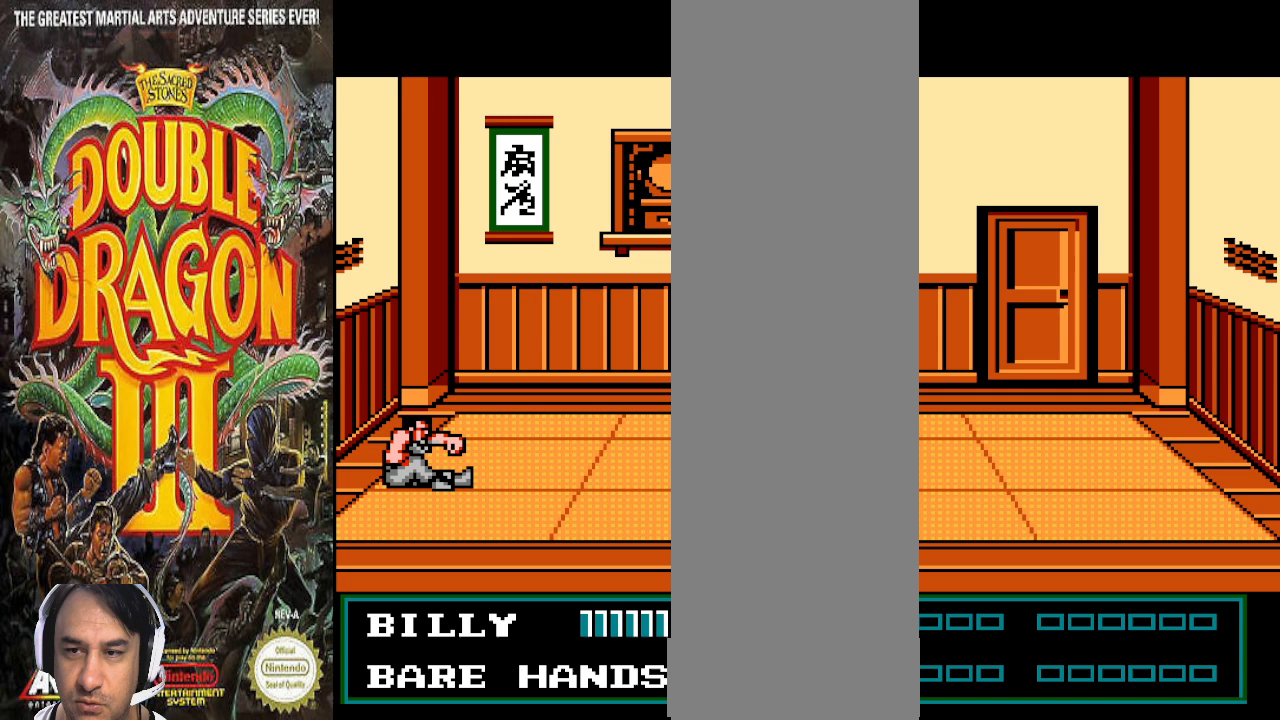
{"buttons": [], "events": []}
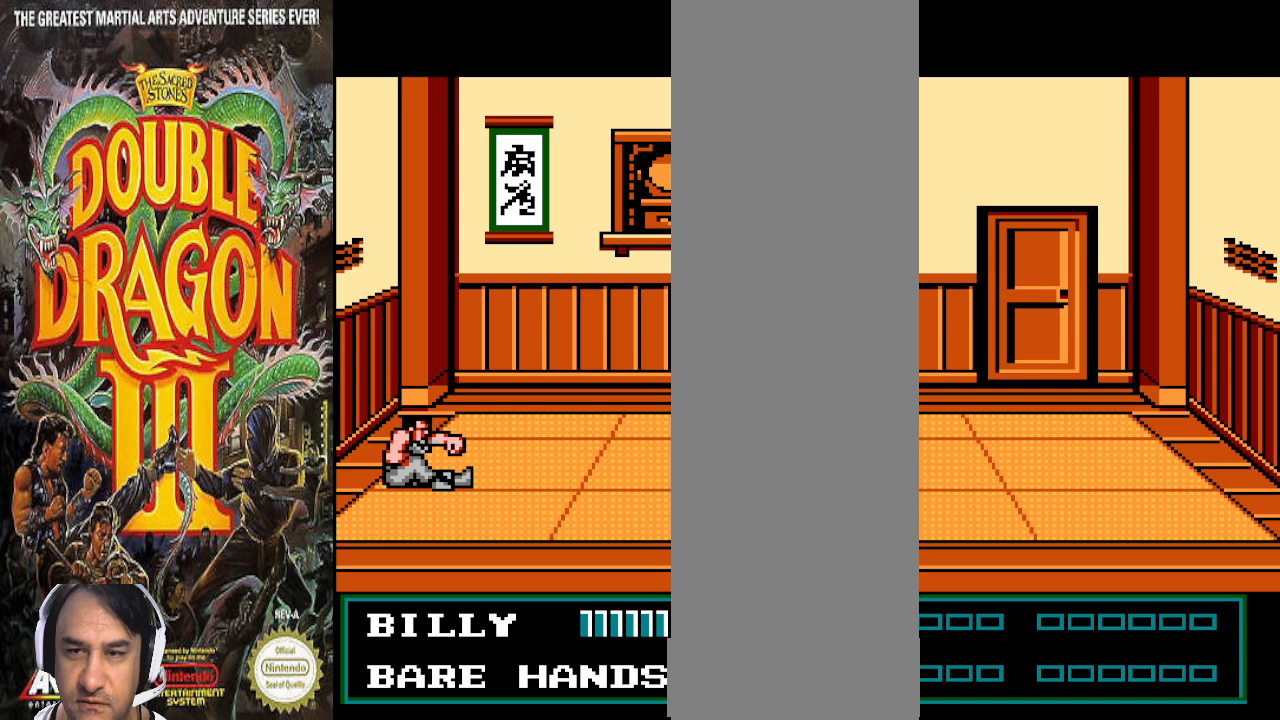
{"buttons": [], "events": []}
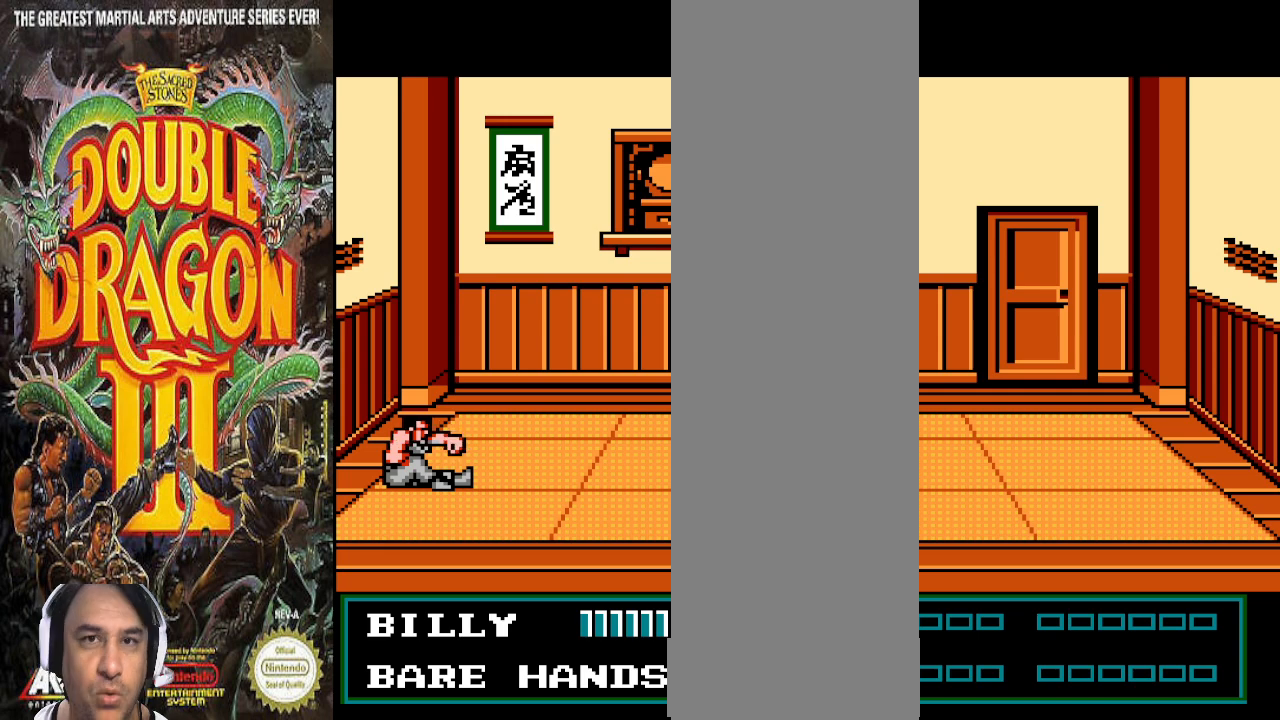
{"buttons": [], "events": []}
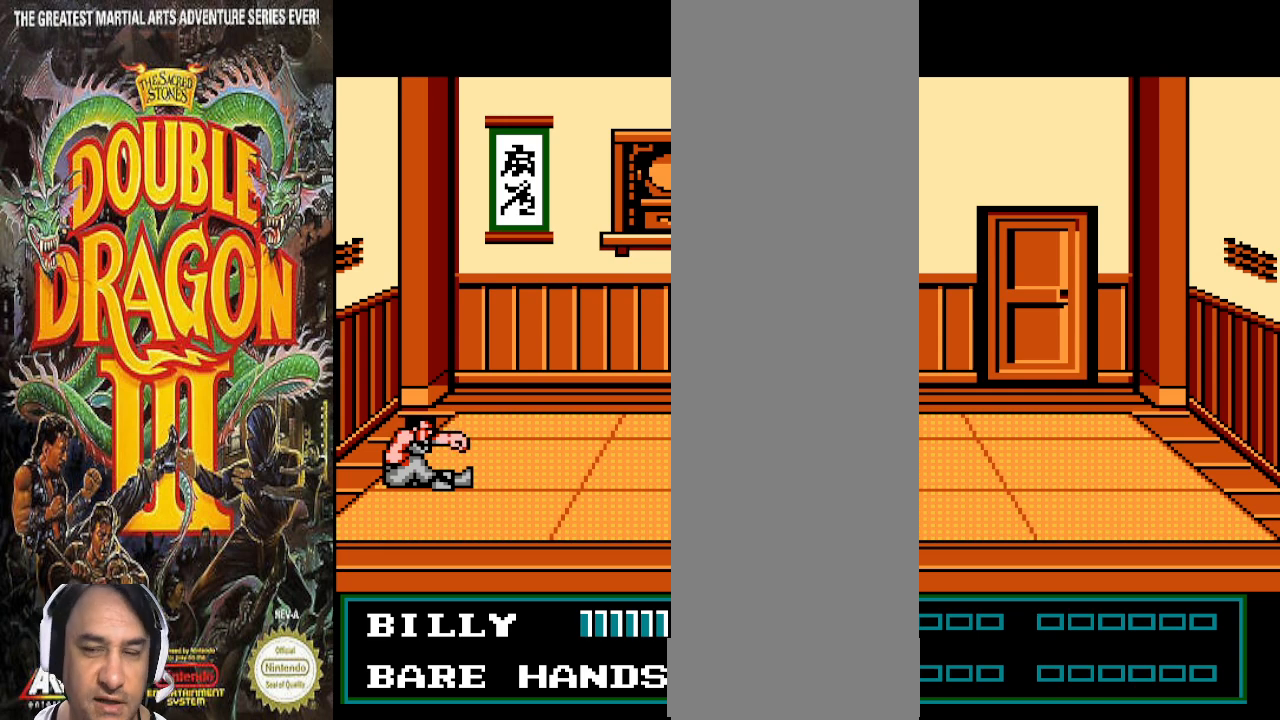
{"buttons": [], "events": []}
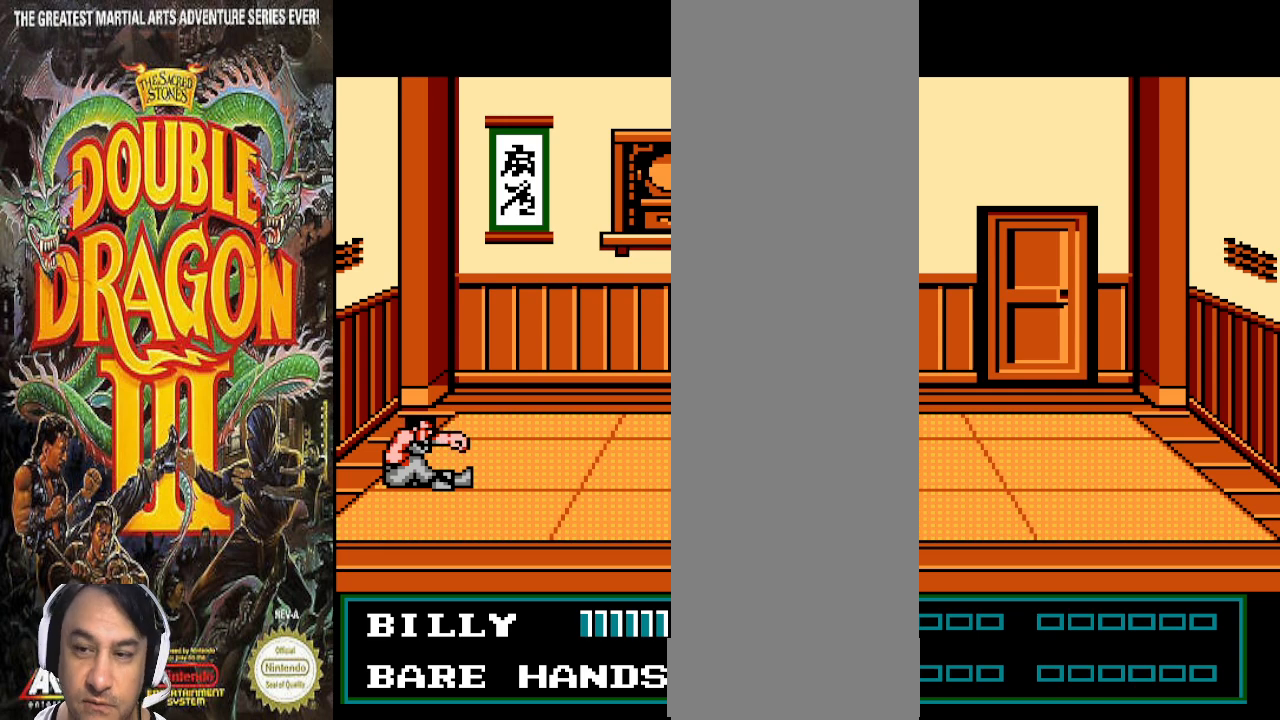
{"buttons": [], "events": [[167, "DPAD_DOWN", "down"], [267, "DPAD_DOWN", "up"], [367, "DPAD_RIGHT", "down"], [467, "DPAD_RIGHT", "up"]]}
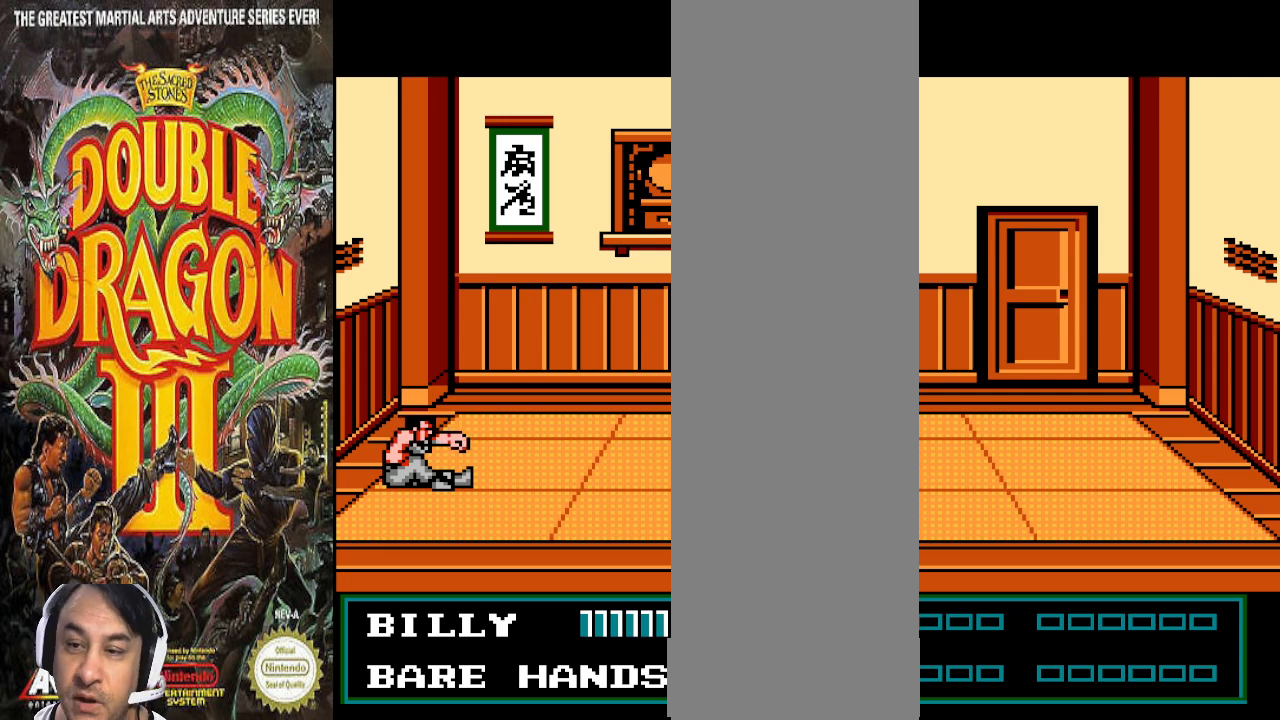
{"buttons": [], "events": []}
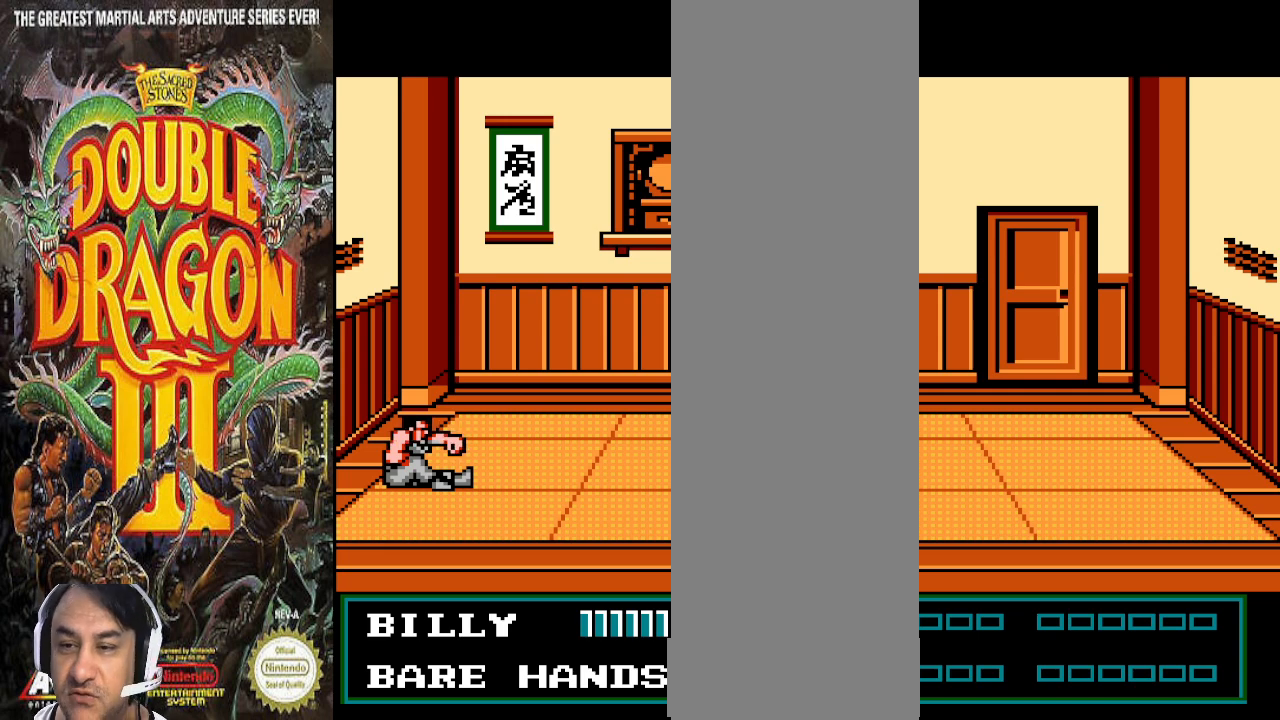
{"buttons": [], "events": [[33, "DPAD_LEFT", "down"], [200, "DPAD_LEFT", "up"], [467, "DPAD_DOWN", "down"], [500, "DPAD_DOWN", "up"]]}
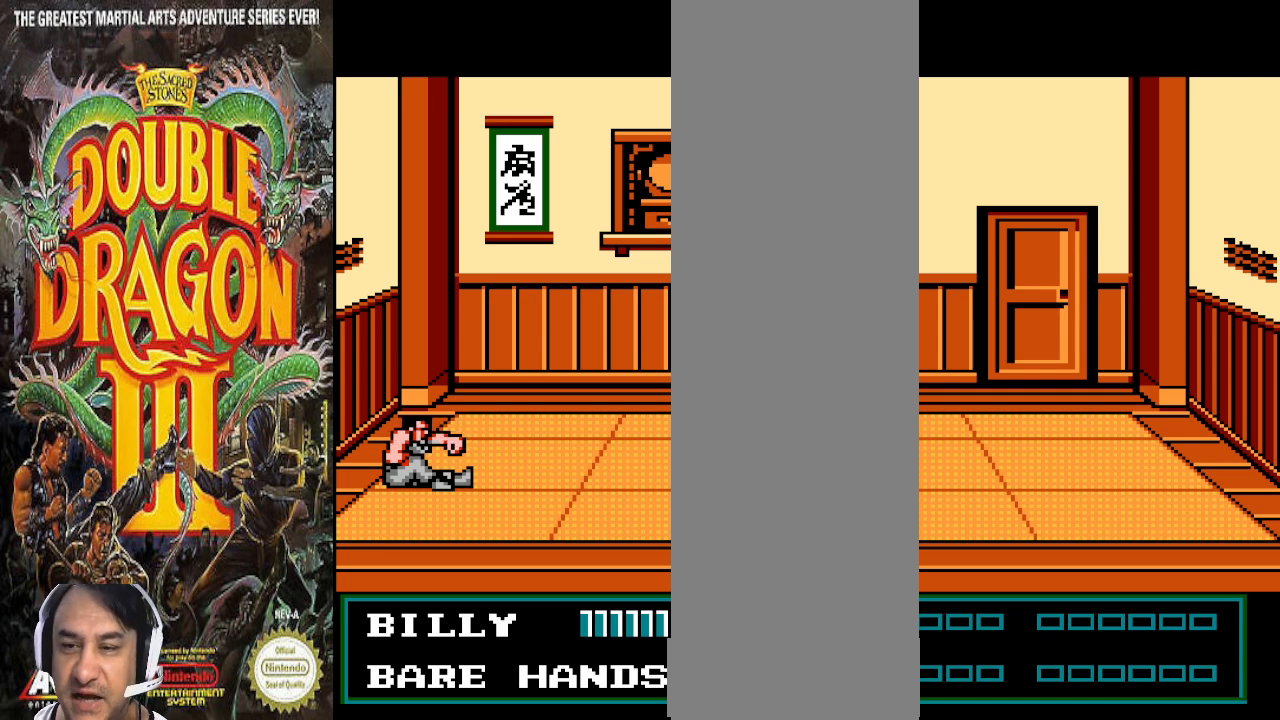
{"buttons": [], "events": [[333, "DPAD_RIGHT", "down"], [400, "DPAD_RIGHT", "up"]]}
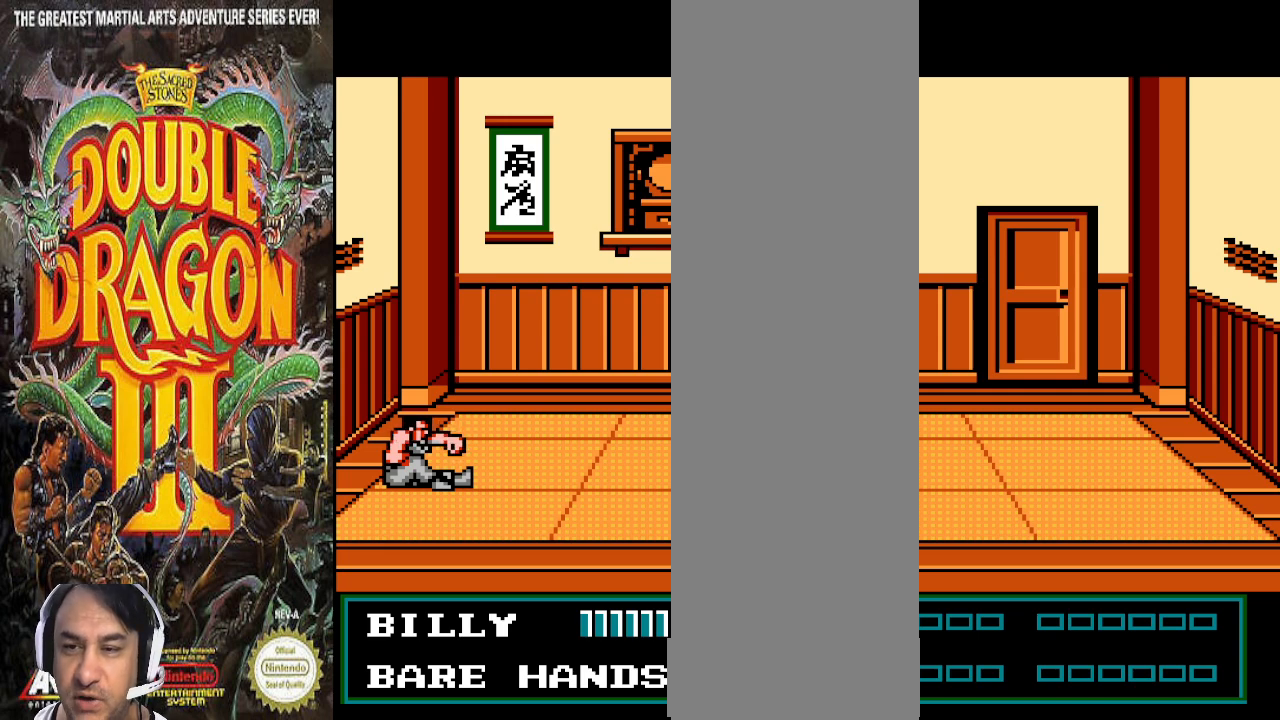
{"buttons": [], "events": []}
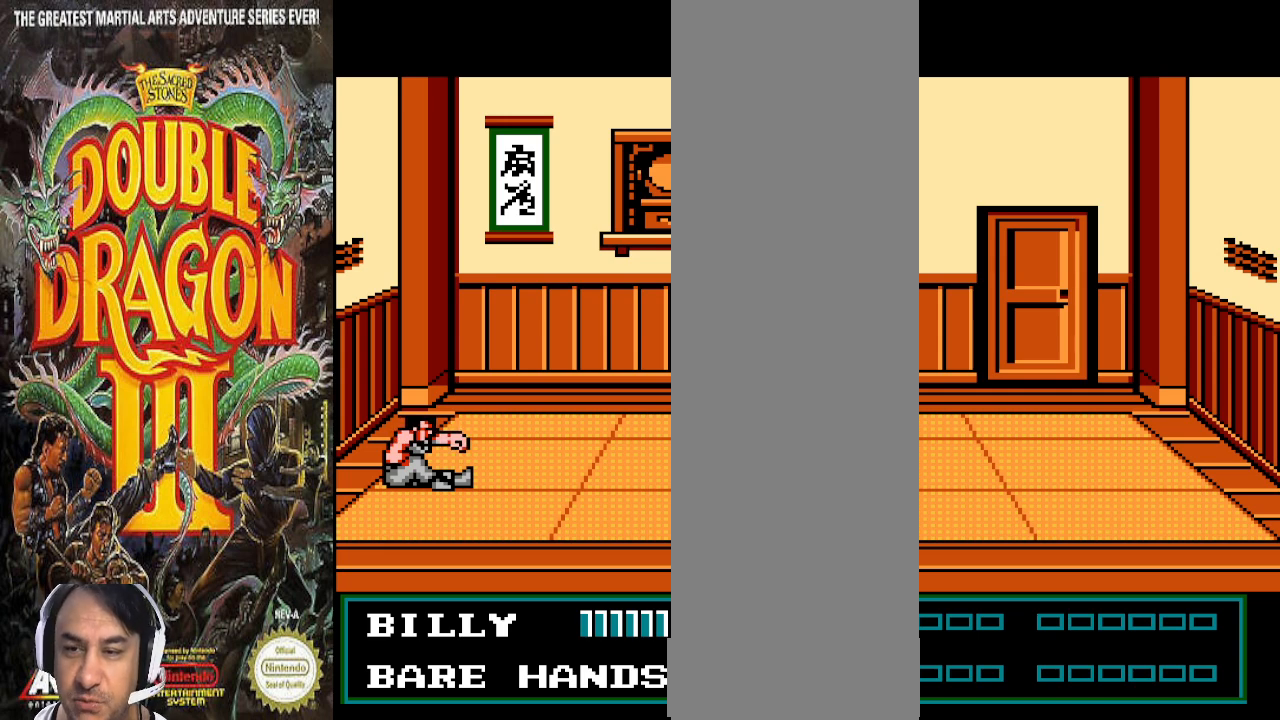
{"buttons": [], "events": []}
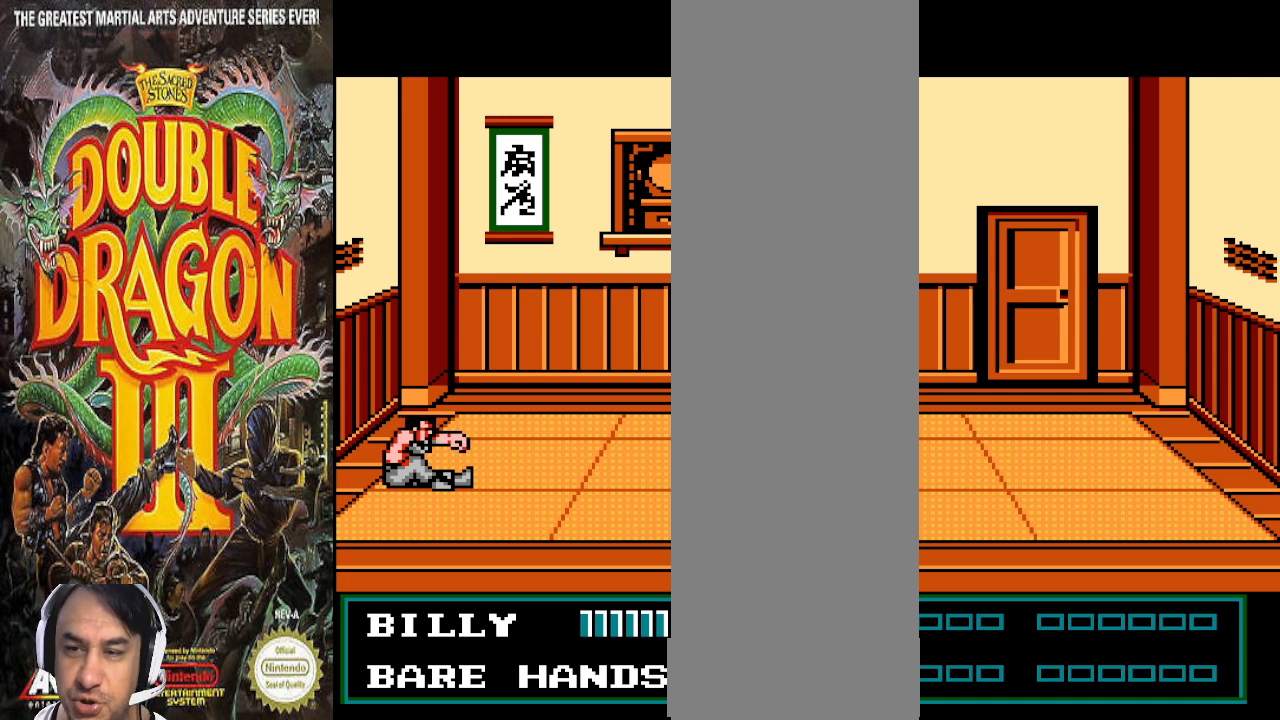
{"buttons": [], "events": []}
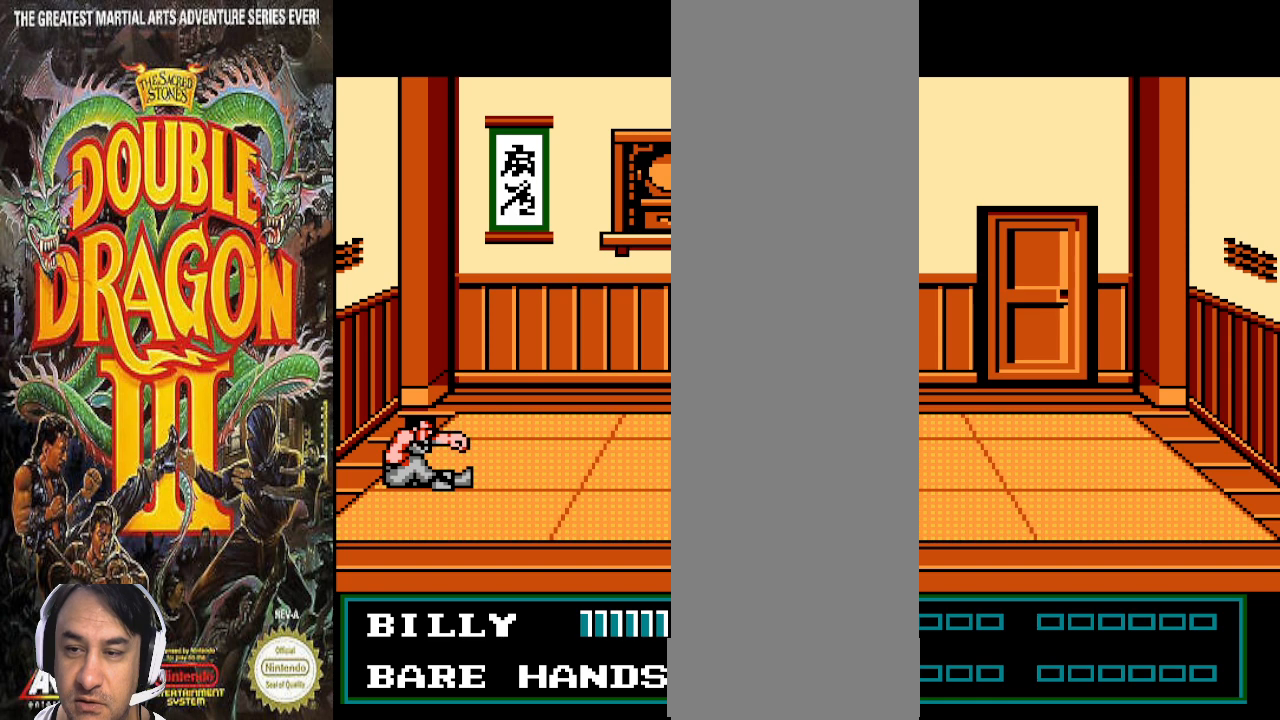
{"buttons": [], "events": []}
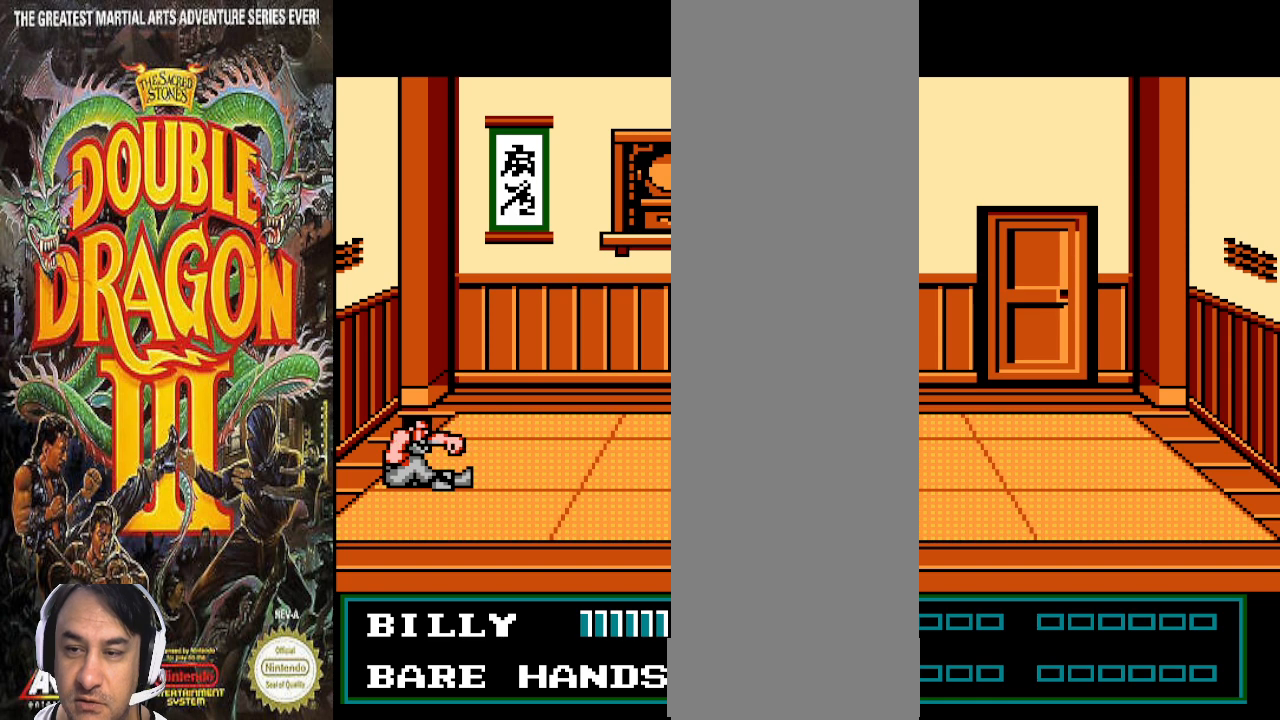
{"buttons": [], "events": []}
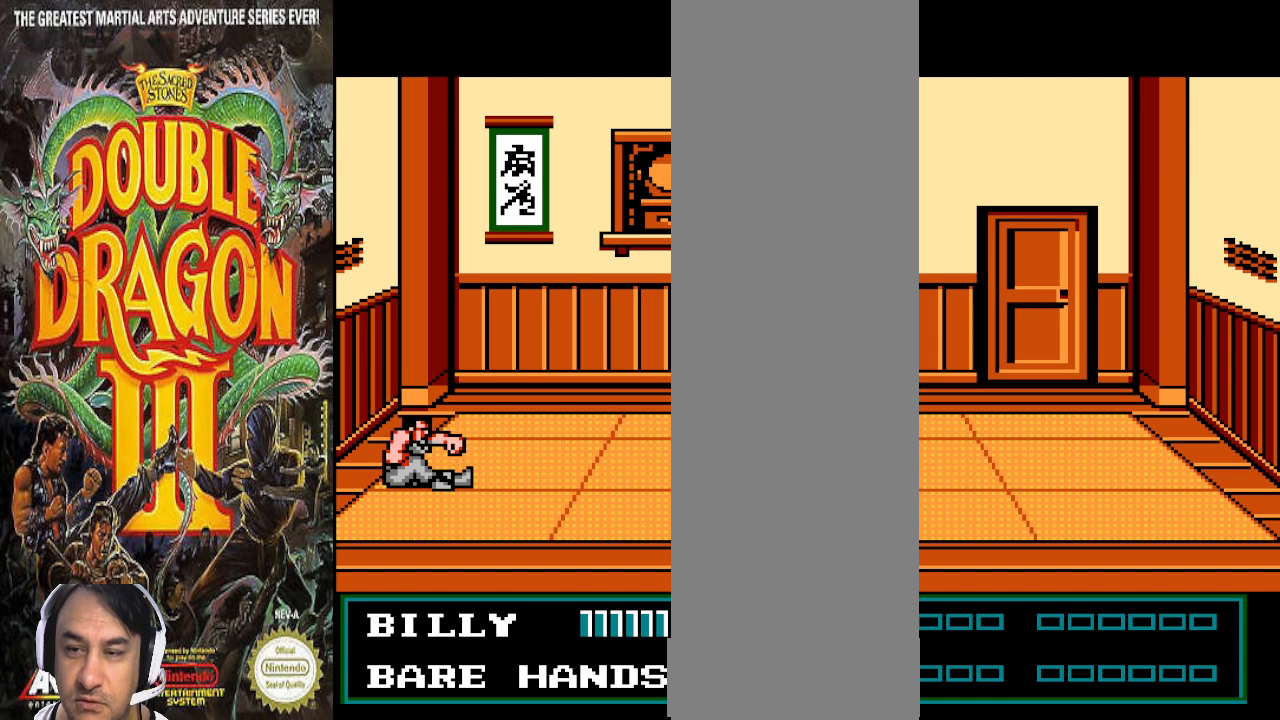
{"buttons": [], "events": [[167, "DPAD_LEFT", "down"], [200, "DPAD_LEFT", "up"]]}
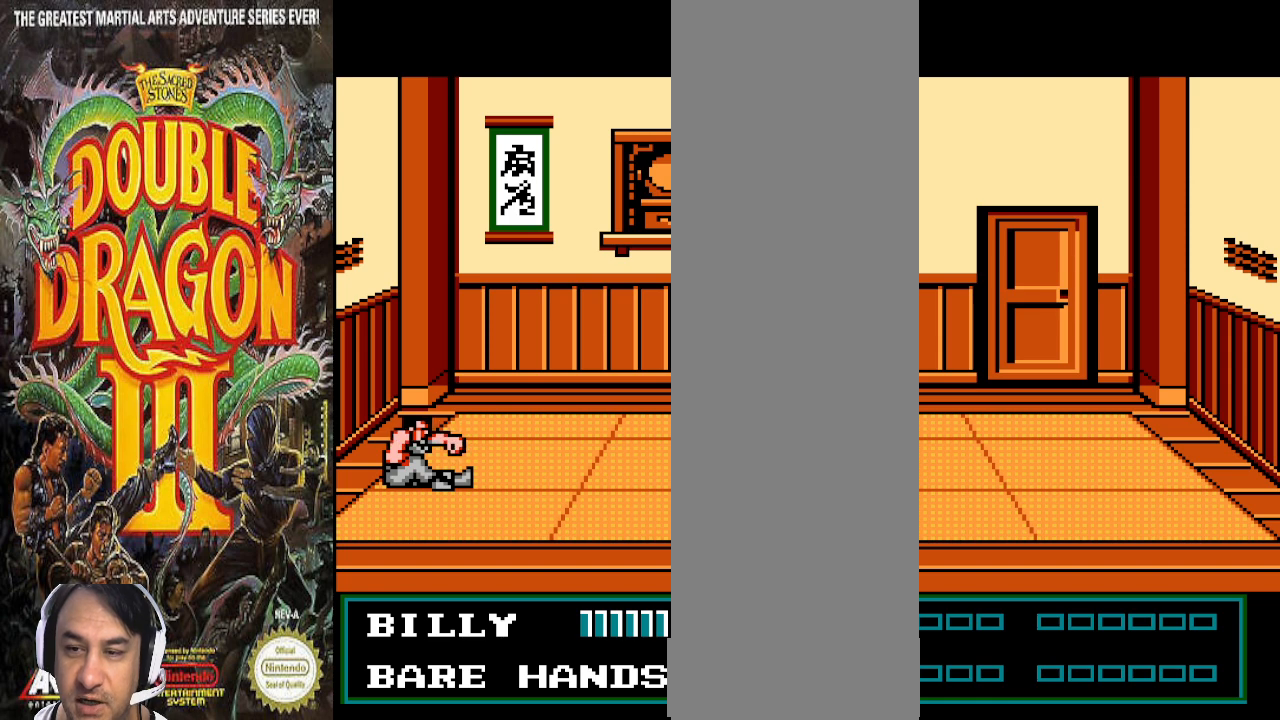
{"buttons": [], "events": []}
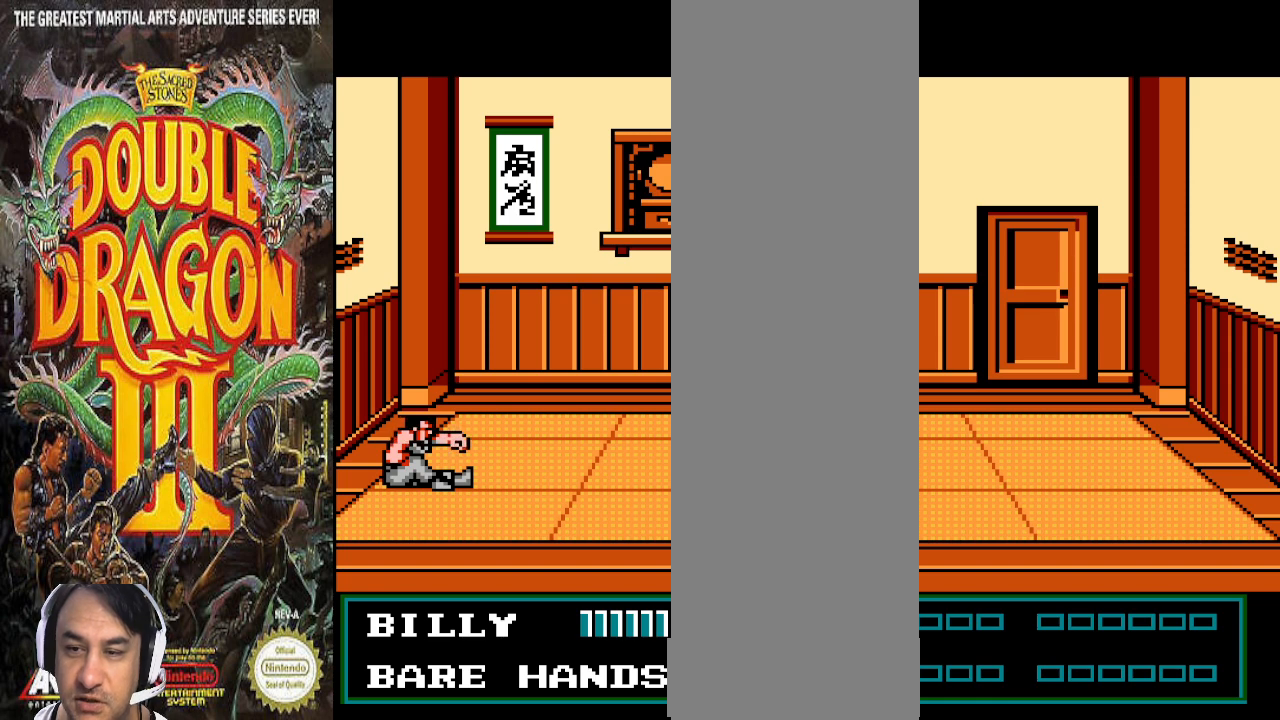
{"buttons": [], "events": []}
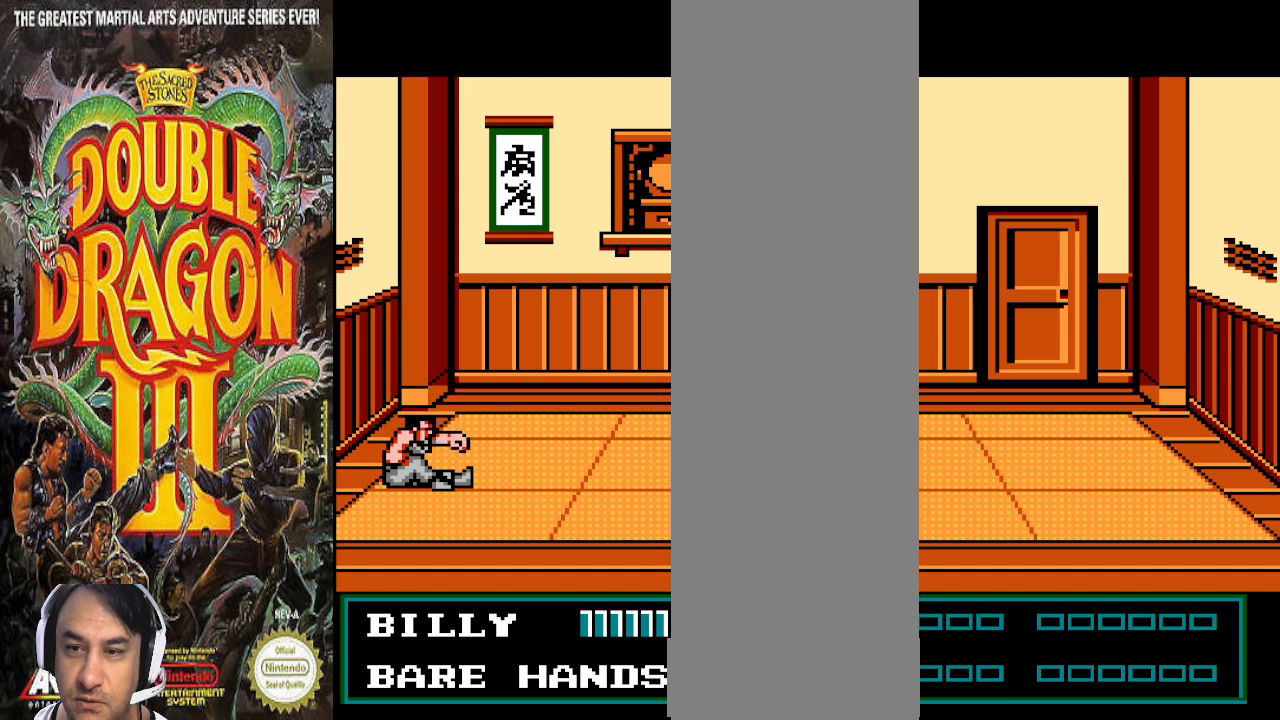
{"buttons": [], "events": []}
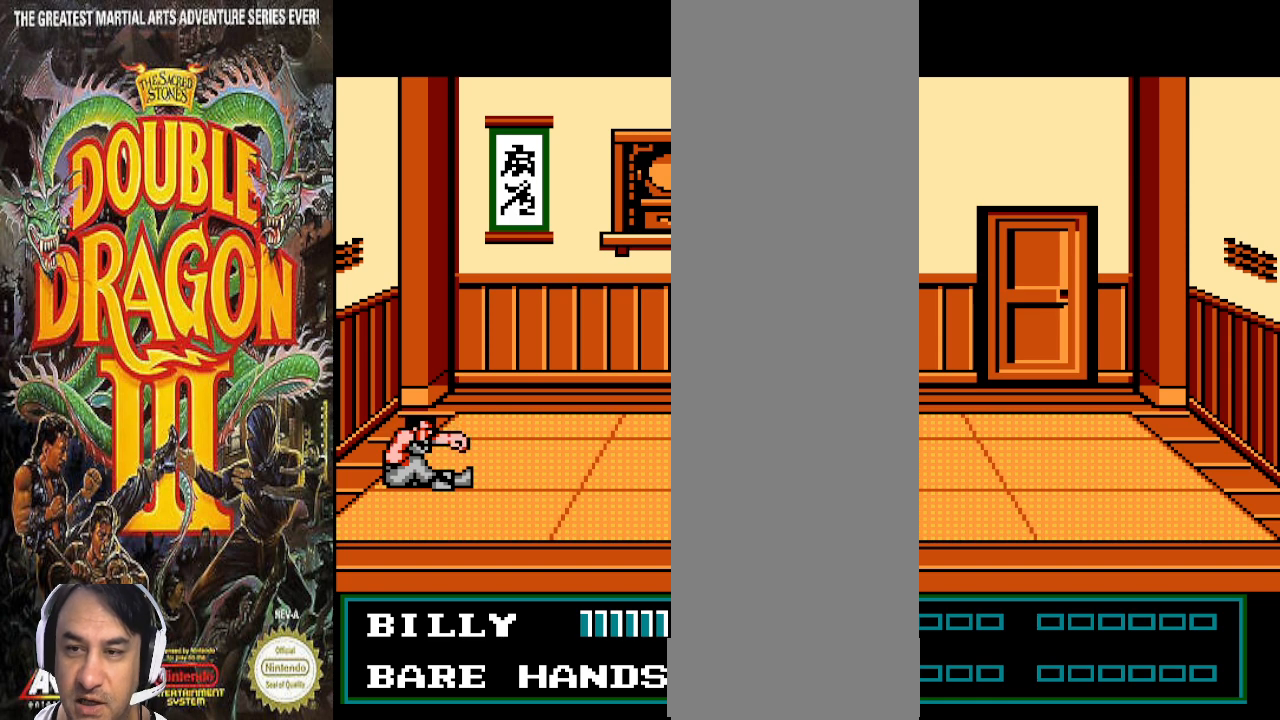
{"buttons": ["DPAD_DOWN", "DPAD_LEFT"], "events": [[400, "DPAD_LEFT", "down"], [500, "DPAD_DOWN", "down"]]}
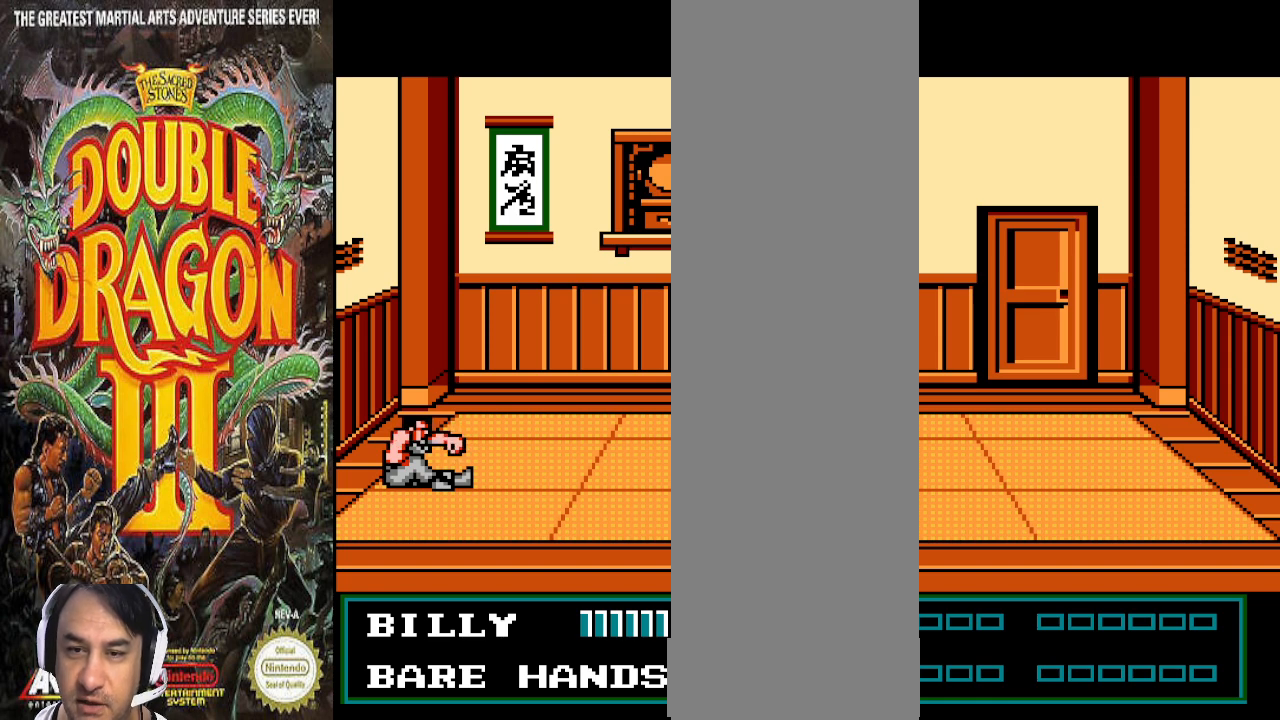
{"buttons": ["DPAD_LEFT"], "events": [[100, "DPAD_DOWN", "up"]]}
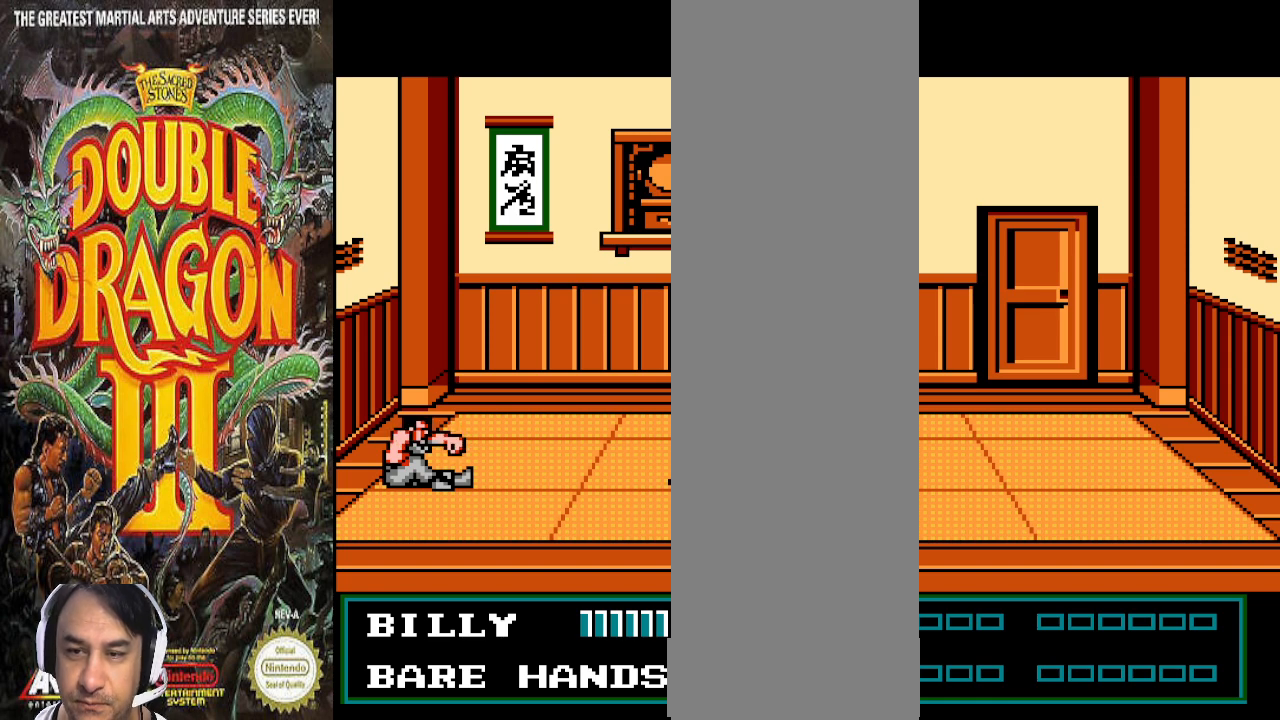
{"buttons": [], "events": [[400, "DPAD_LEFT", "up"]]}